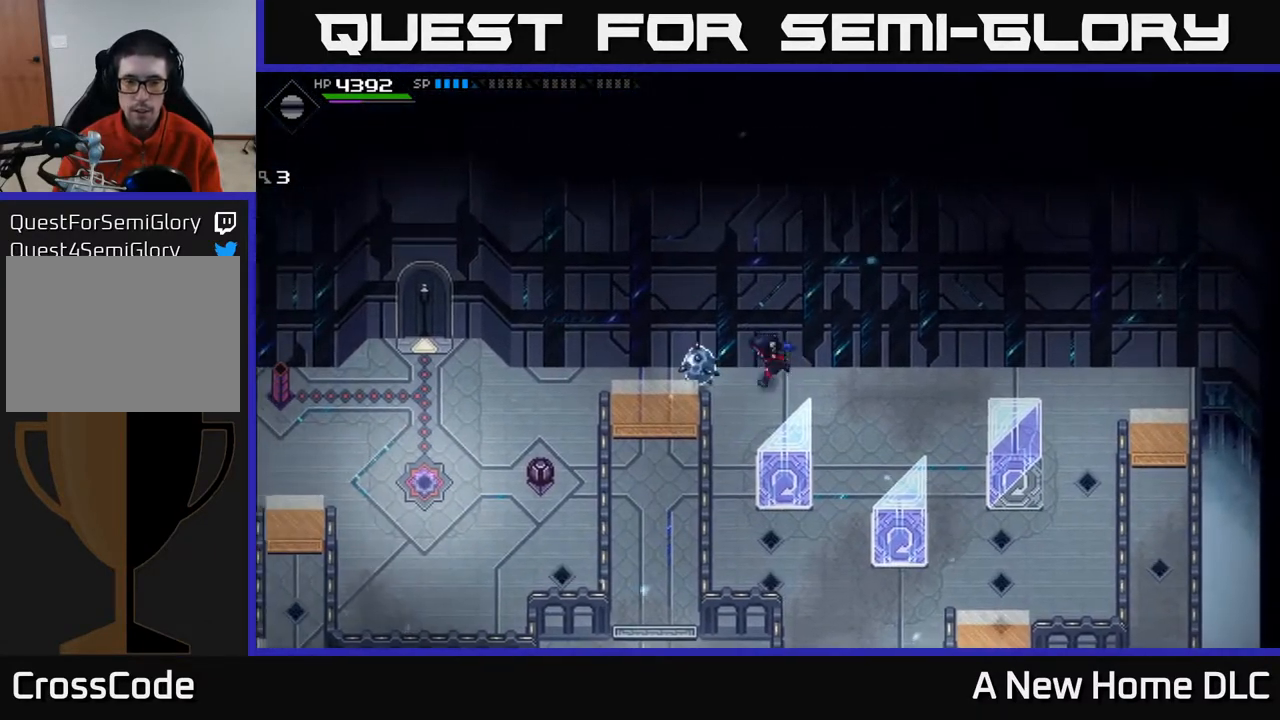
Gameplay with a controller (Xbox layout); each line is a JSON object with the inputs held at the frame after it. "events" lists button and stick changes between this image and that frame as [ms after this image, input, new state], when the widget could be followed in between.
{"buttons": [], "left_stick": "down-left", "right_stick": "right", "events": [[450, "left_stick", "down-left"], [483, "right_stick", "right"]]}
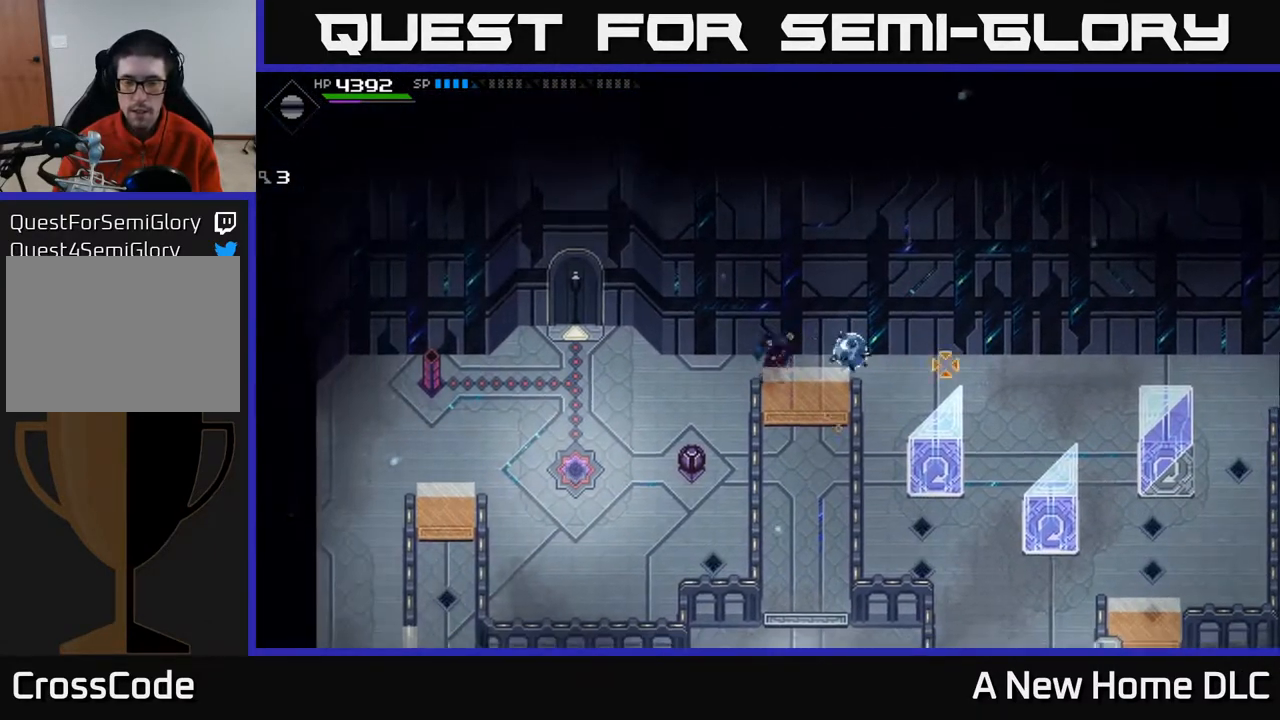
{"buttons": ["R1"], "left_stick": "center", "right_stick": "right", "events": [[17, "left_stick", "down"], [83, "left_stick", "right"], [300, "left_stick", "center"], [417, "R1", "down"]]}
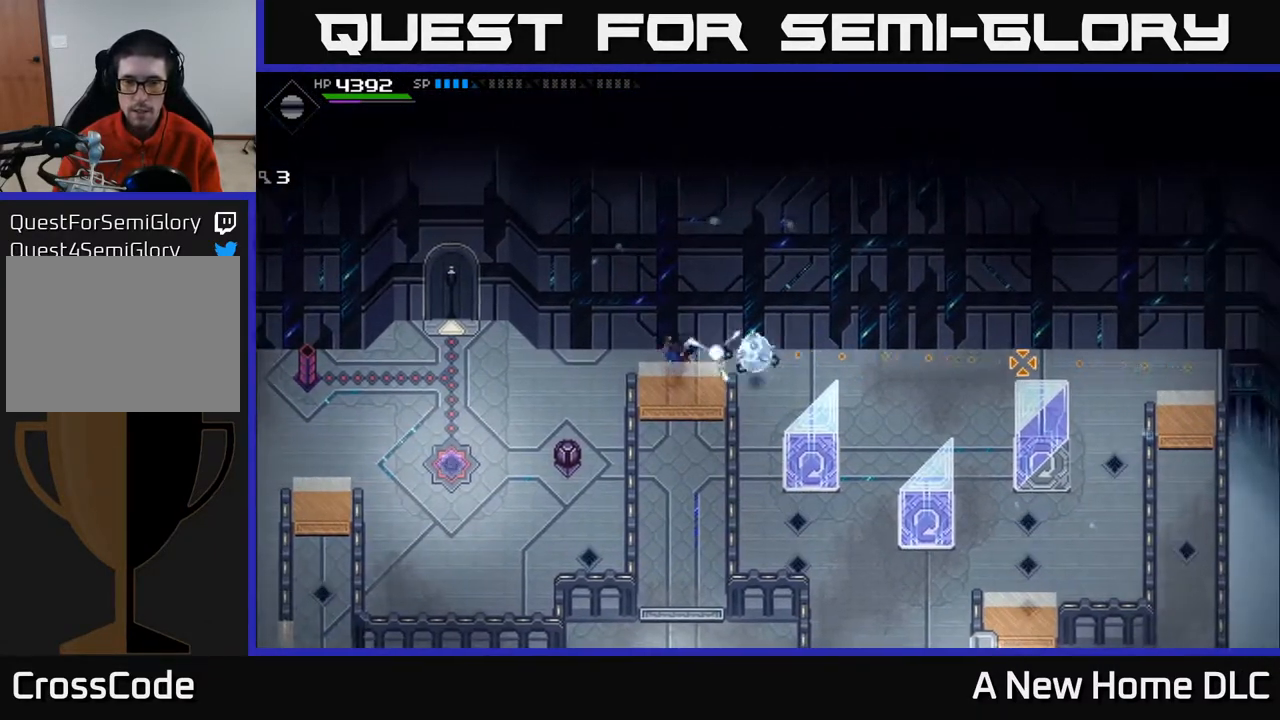
{"buttons": [], "left_stick": "right", "right_stick": "right", "events": [[50, "R1", "up"], [100, "left_stick", "right"], [317, "R1", "down"], [450, "R1", "up"]]}
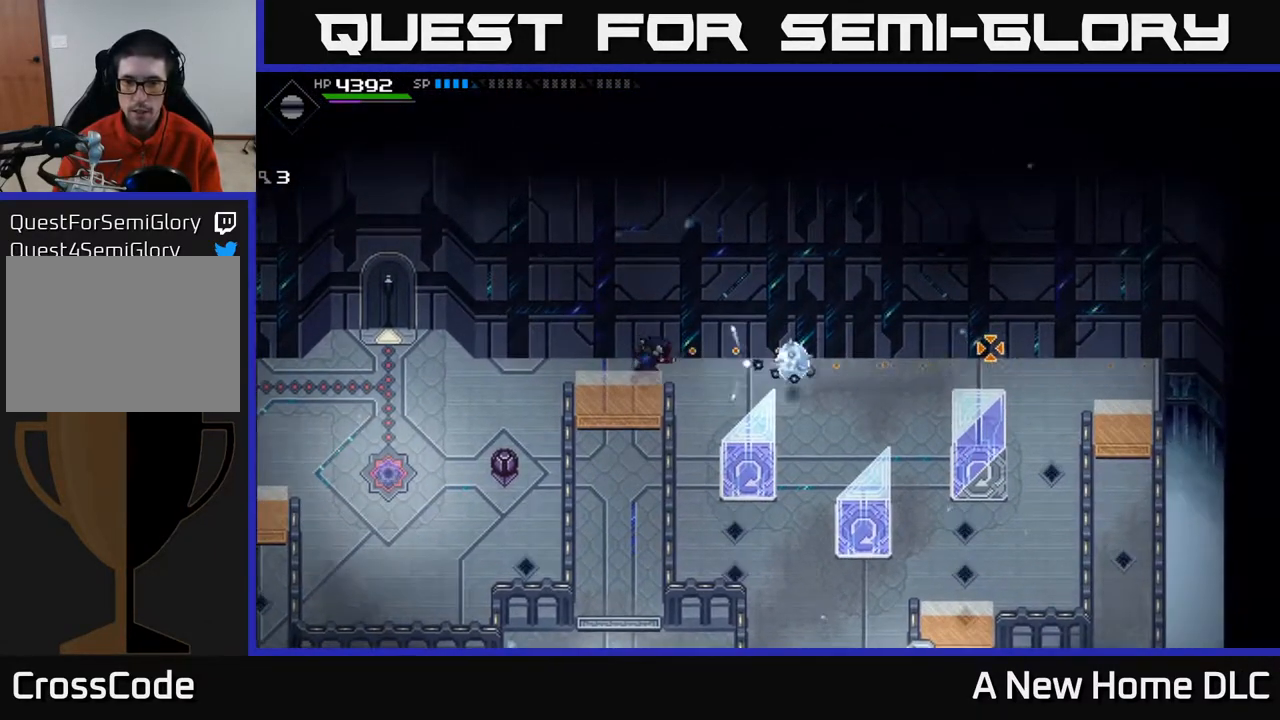
{"buttons": [], "left_stick": "right", "right_stick": "right", "events": [[367, "R1", "down"], [500, "R1", "up"]]}
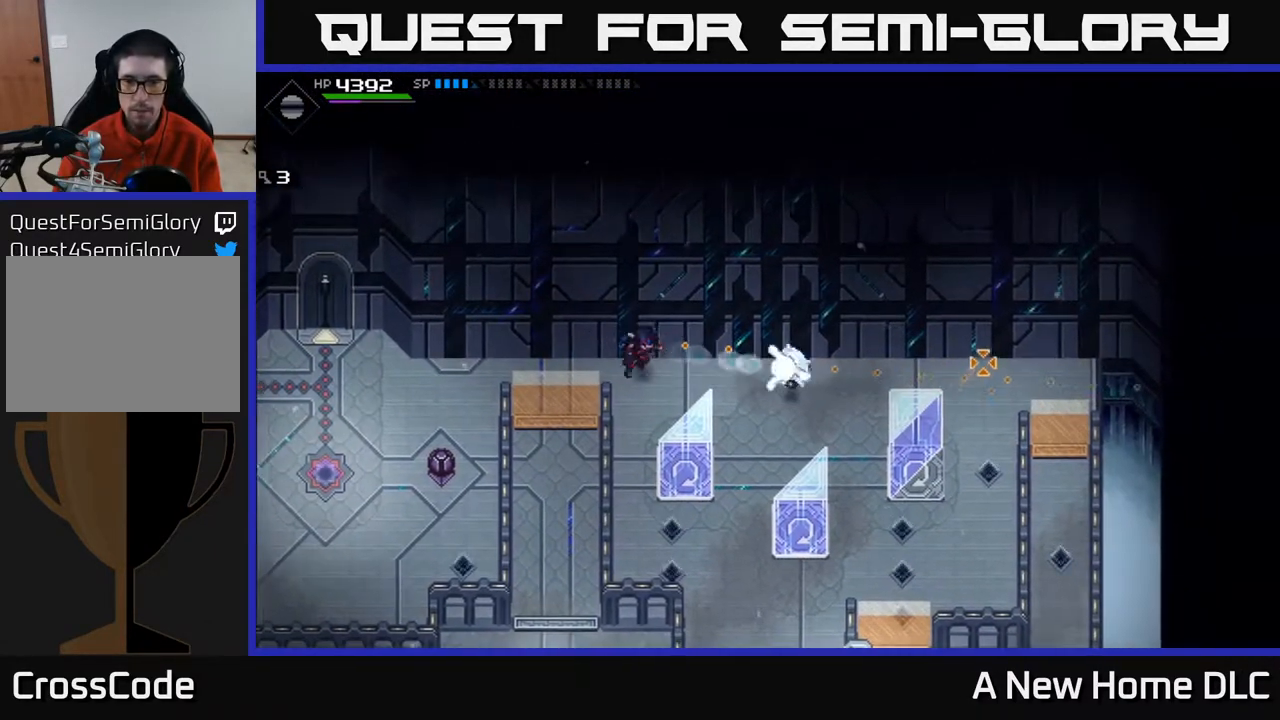
{"buttons": [], "left_stick": "right", "right_stick": "center", "events": [[283, "right_stick", "center"]]}
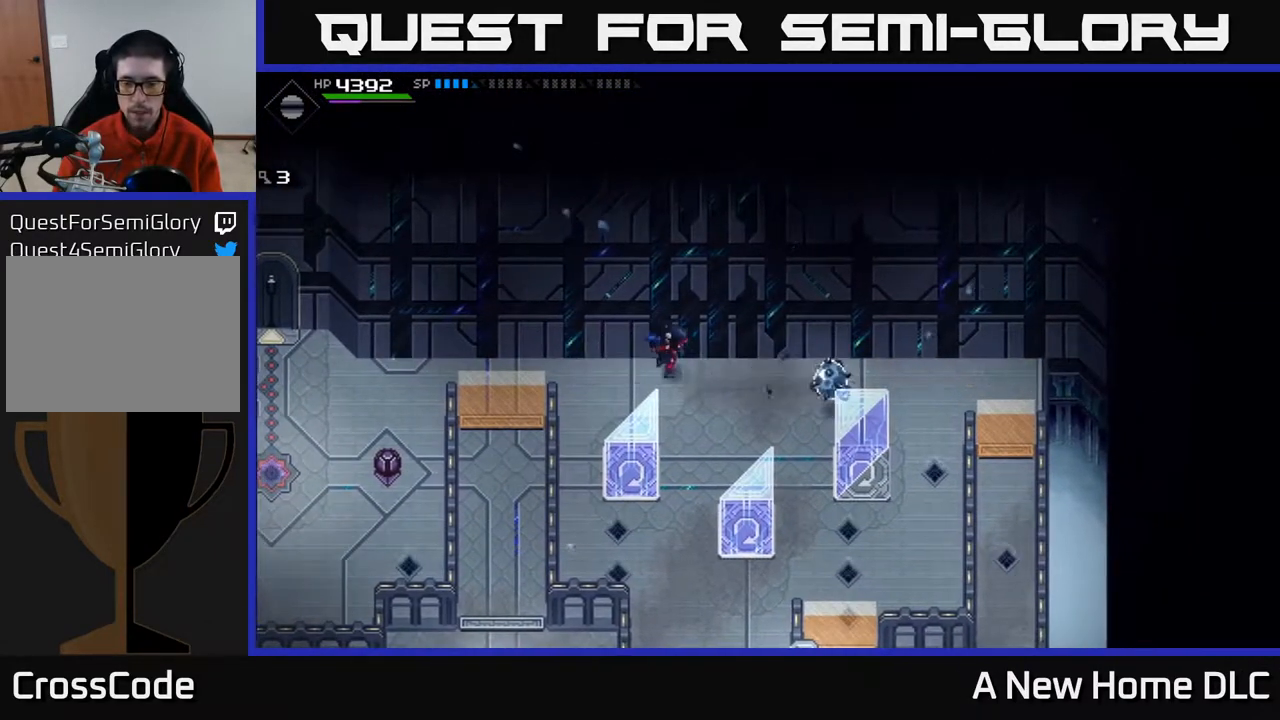
{"buttons": [], "left_stick": "left", "right_stick": "center", "events": [[417, "left_stick", "left"]]}
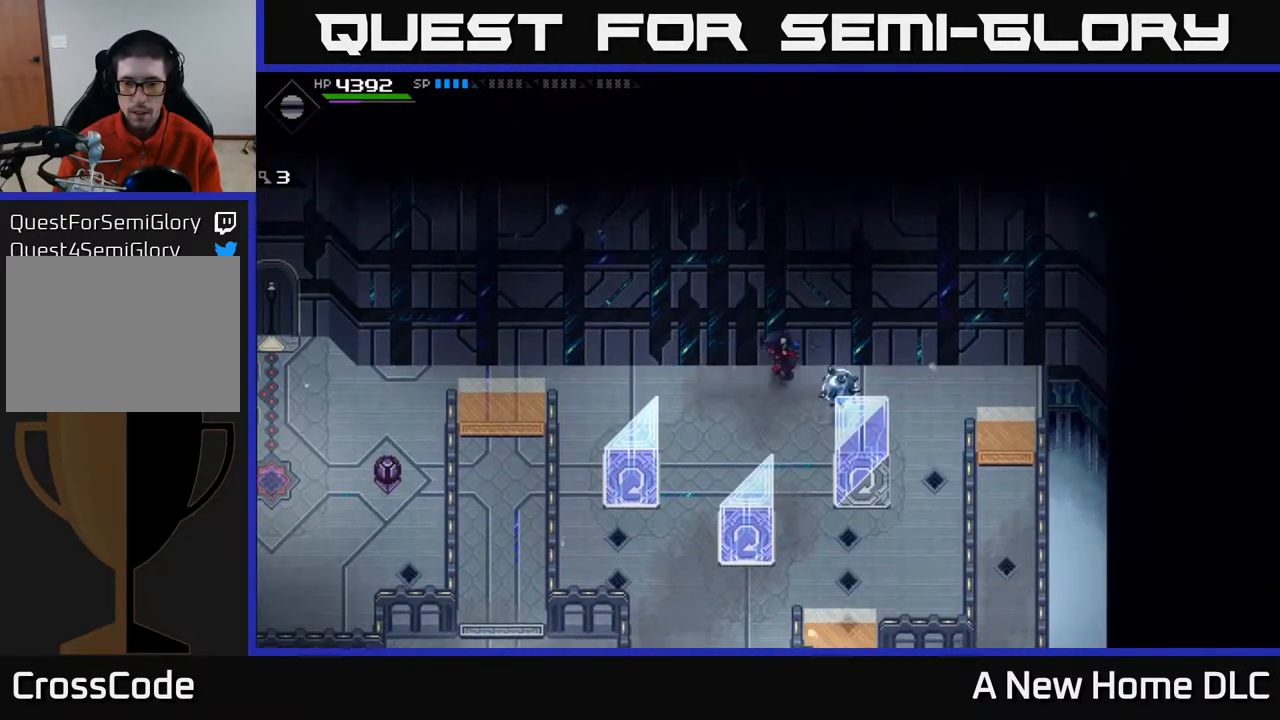
{"buttons": ["R1"], "left_stick": "right", "right_stick": "down-right", "events": [[117, "left_stick", "center"], [283, "right_stick", "down-right"], [300, "left_stick", "right"], [400, "R1", "down"]]}
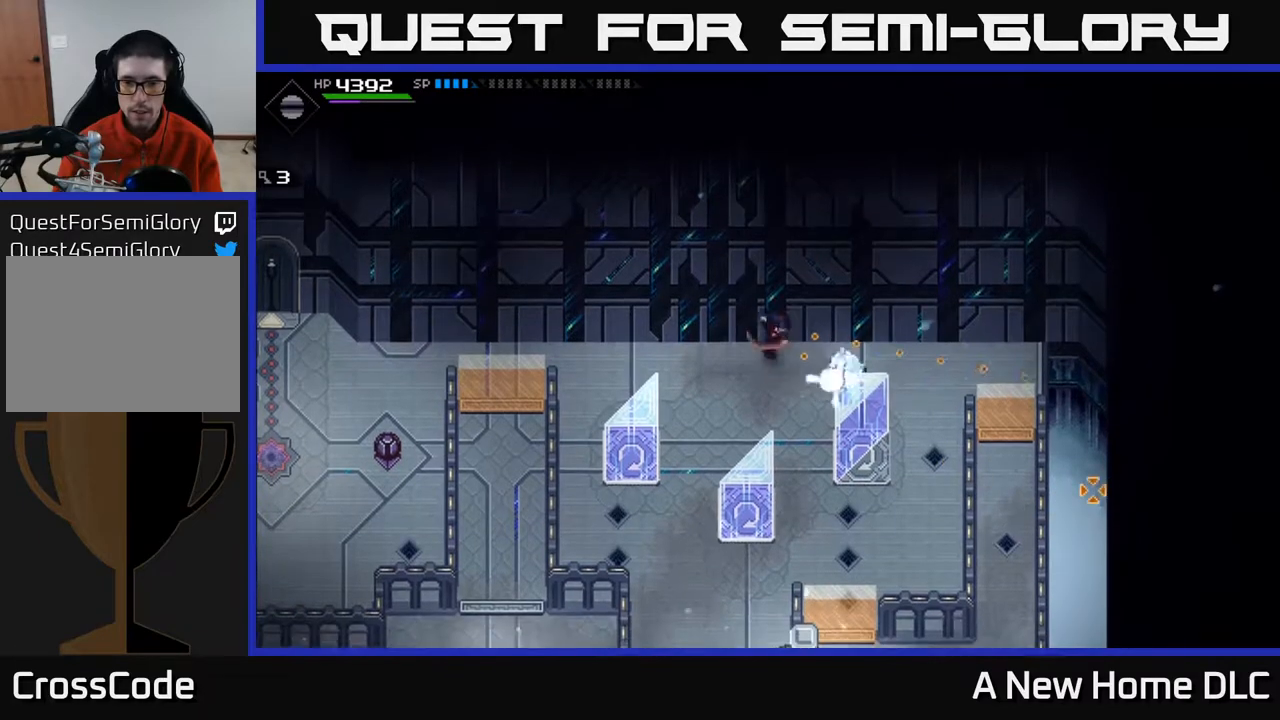
{"buttons": [], "left_stick": "right", "right_stick": "down-right", "events": [[50, "R1", "up"]]}
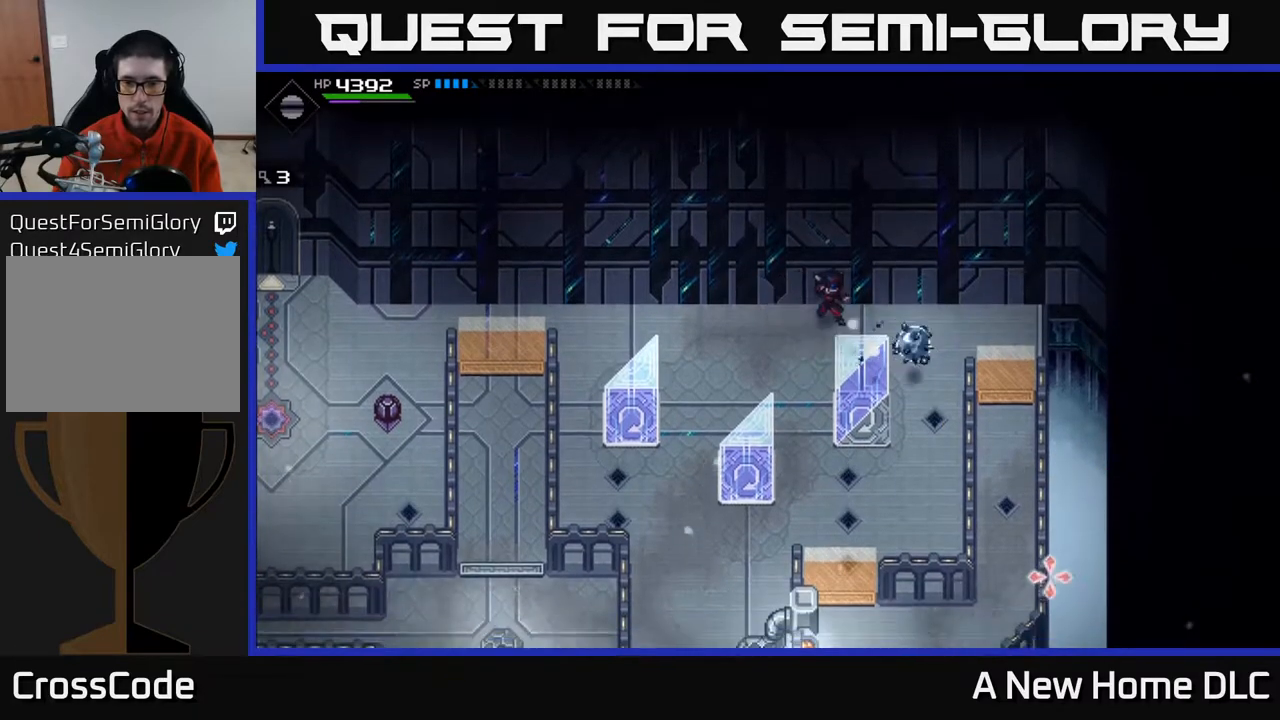
{"buttons": [], "left_stick": "center", "right_stick": "down", "events": [[217, "right_stick", "down"], [367, "R1", "down"], [417, "left_stick", "center"], [500, "R1", "up"]]}
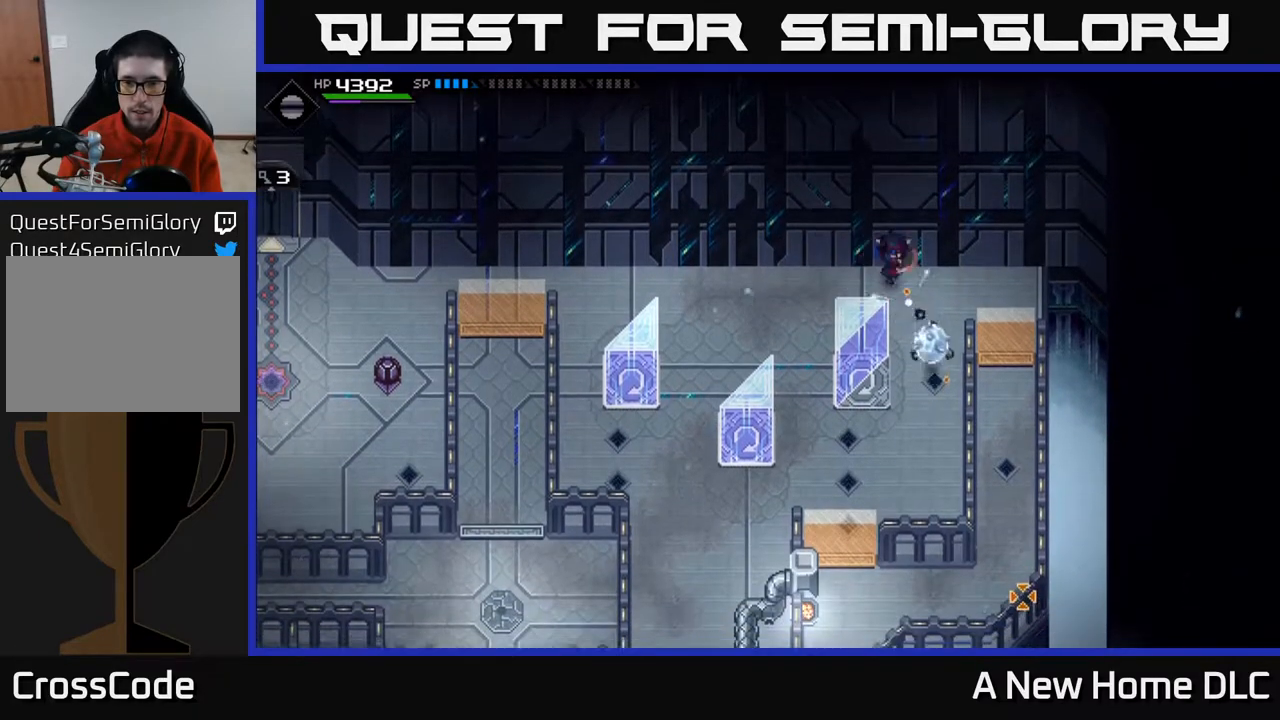
{"buttons": [], "left_stick": "down", "right_stick": "down", "events": [[183, "left_stick", "right"], [367, "left_stick", "down"]]}
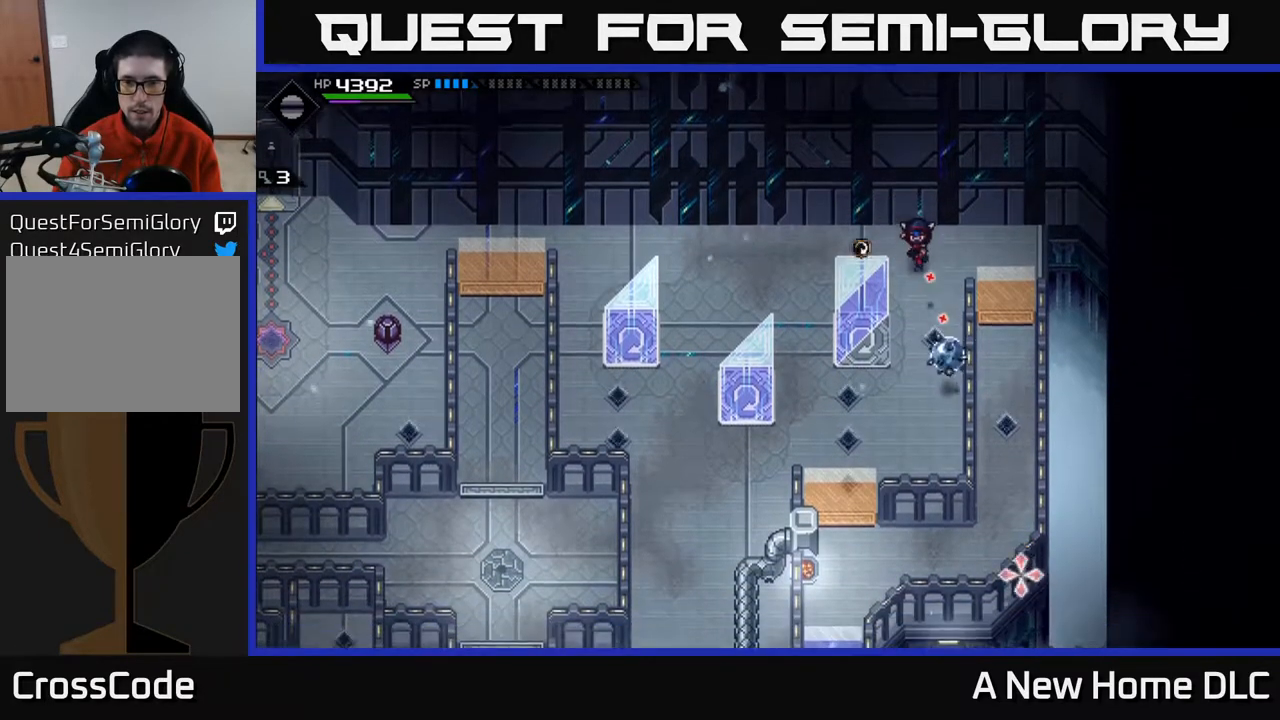
{"buttons": [], "left_stick": "down-left", "right_stick": "down-right", "events": [[67, "left_stick", "down-left"], [300, "left_stick", "down-right"], [417, "left_stick", "center"], [417, "right_stick", "down-right"], [500, "left_stick", "down-left"]]}
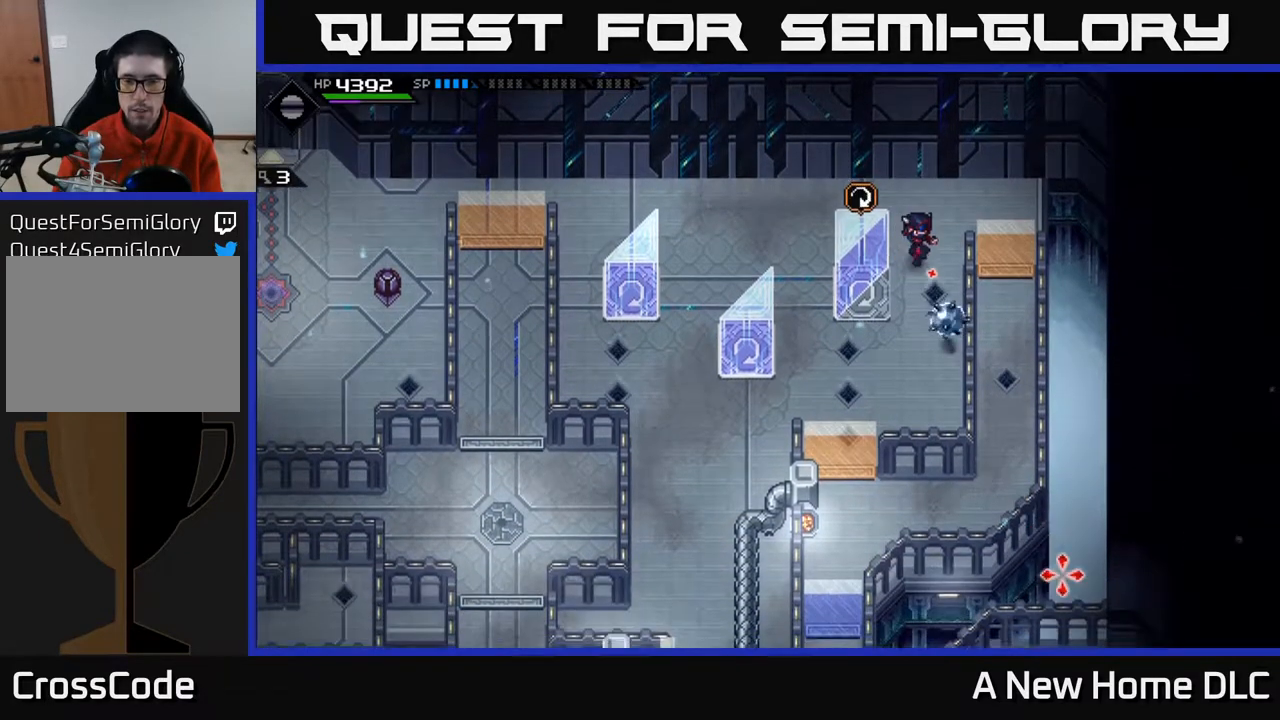
{"buttons": ["R1"], "left_stick": "down-left", "right_stick": "right", "events": [[500, "R1", "down"], [500, "right_stick", "right"]]}
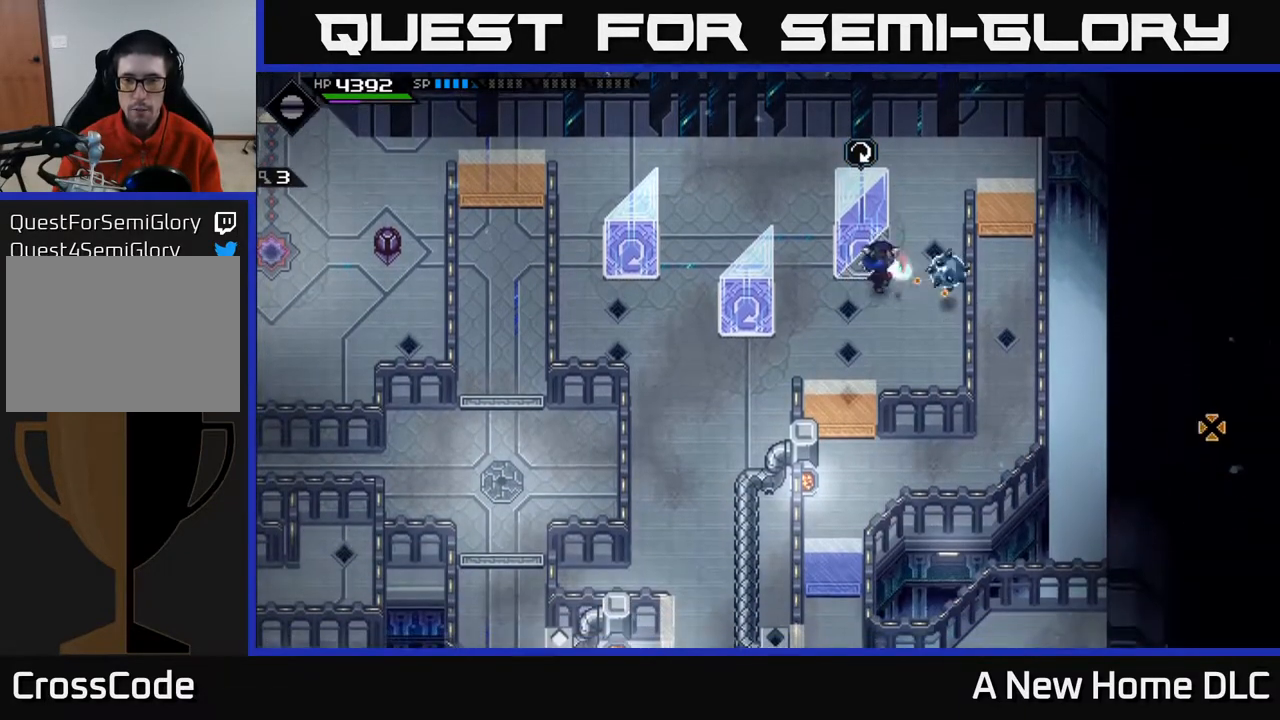
{"buttons": [], "left_stick": "down-left", "right_stick": "center", "events": [[17, "left_stick", "center"], [117, "R1", "up"], [483, "left_stick", "down-left"], [483, "right_stick", "center"]]}
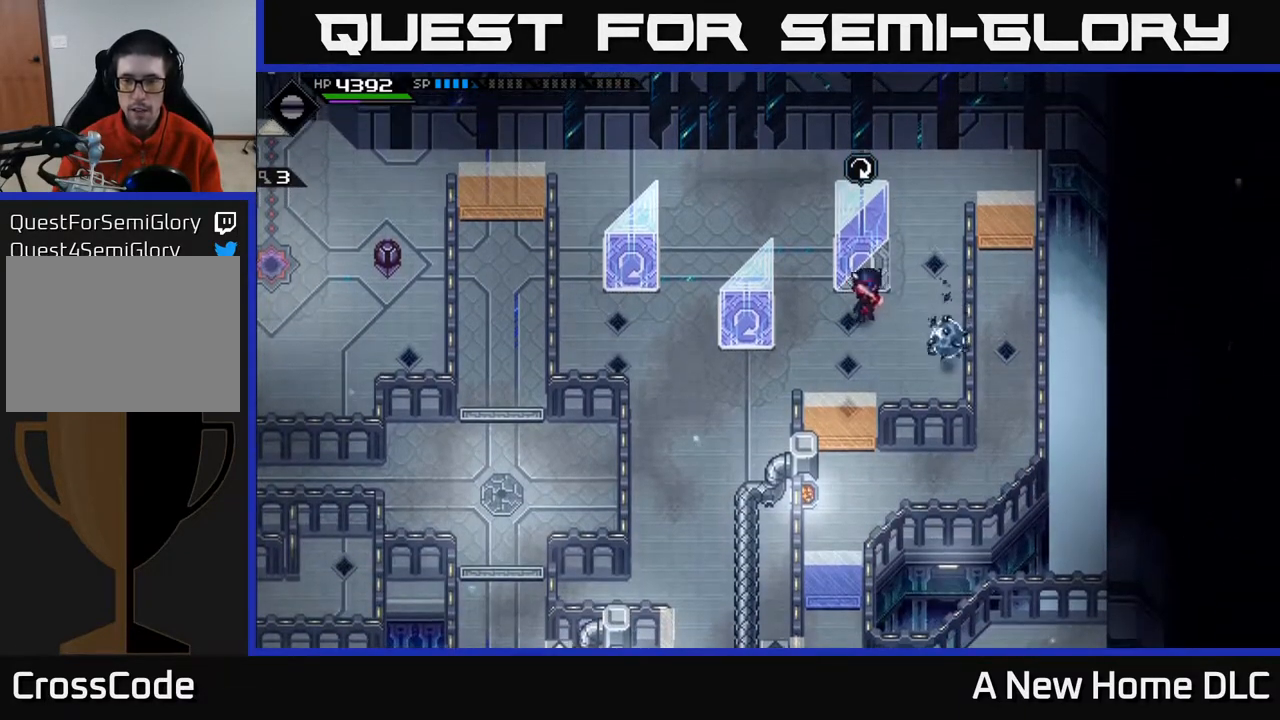
{"buttons": [], "left_stick": "down-right", "right_stick": "up-right", "events": [[133, "left_stick", "down"], [300, "left_stick", "down-right"], [300, "right_stick", "up-right"]]}
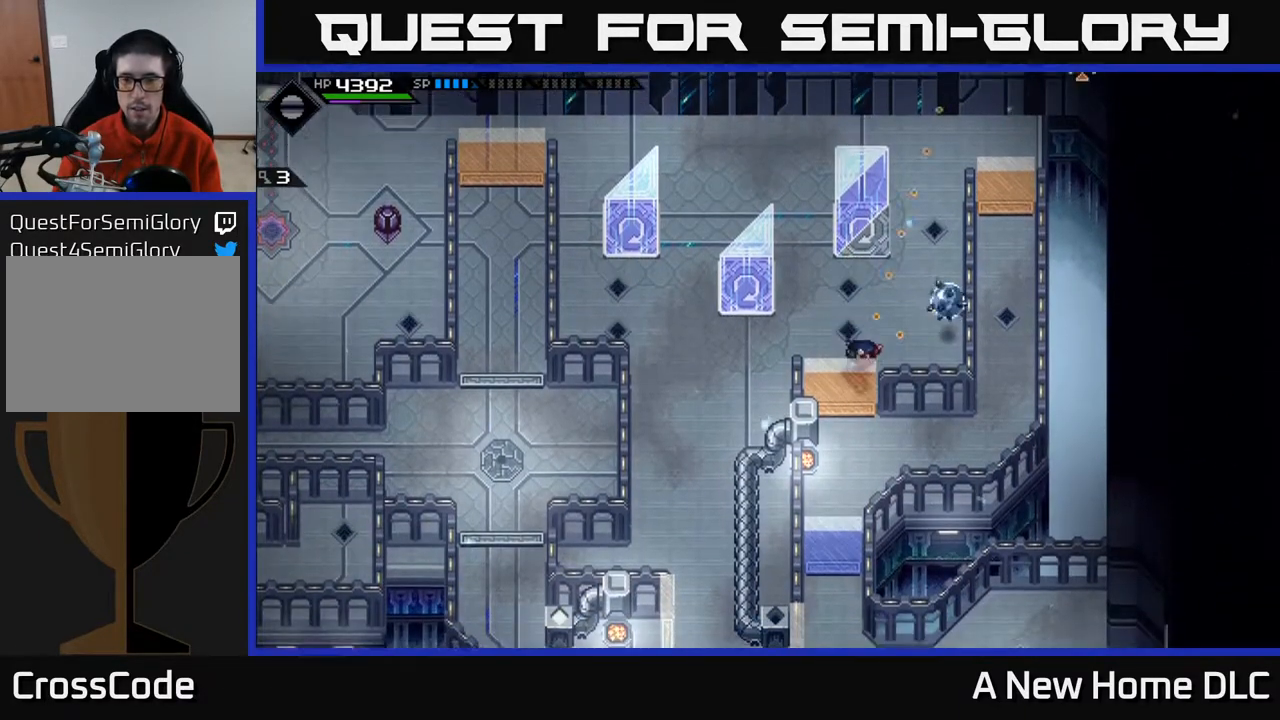
{"buttons": [], "left_stick": "center", "right_stick": "right", "events": [[133, "left_stick", "left"], [250, "left_stick", "up-left"], [267, "right_stick", "right"], [450, "left_stick", "center"]]}
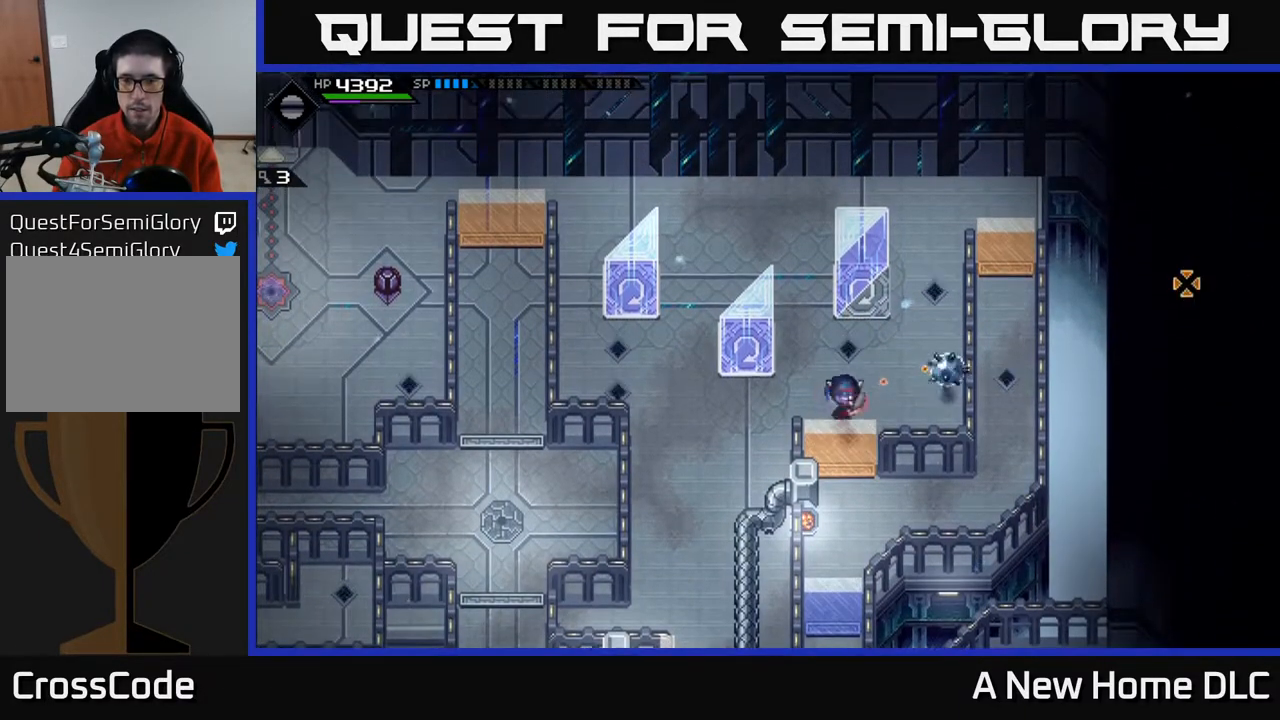
{"buttons": [], "left_stick": "up", "right_stick": "right", "events": [[17, "R1", "down"], [117, "left_stick", "up"], [150, "R1", "up"], [283, "left_stick", "center"], [400, "left_stick", "up"]]}
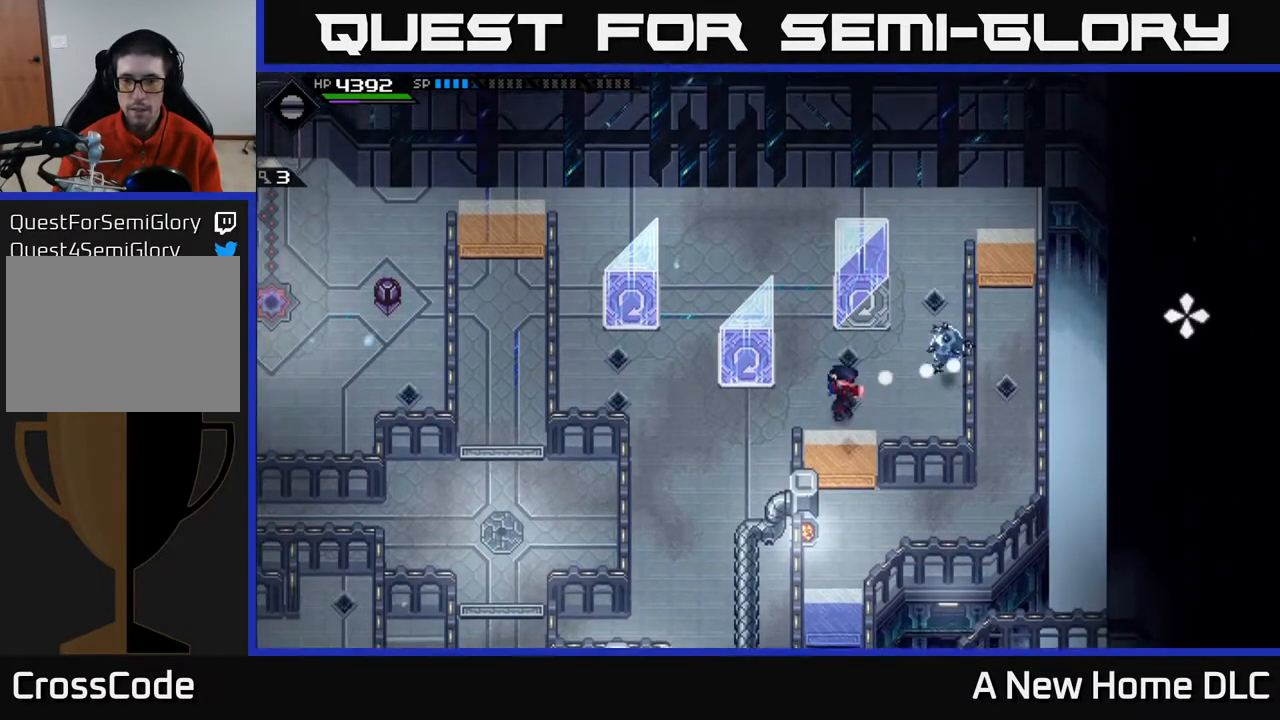
{"buttons": [], "left_stick": "left", "right_stick": "center", "events": [[167, "left_stick", "center"], [267, "right_stick", "center"], [383, "left_stick", "left"]]}
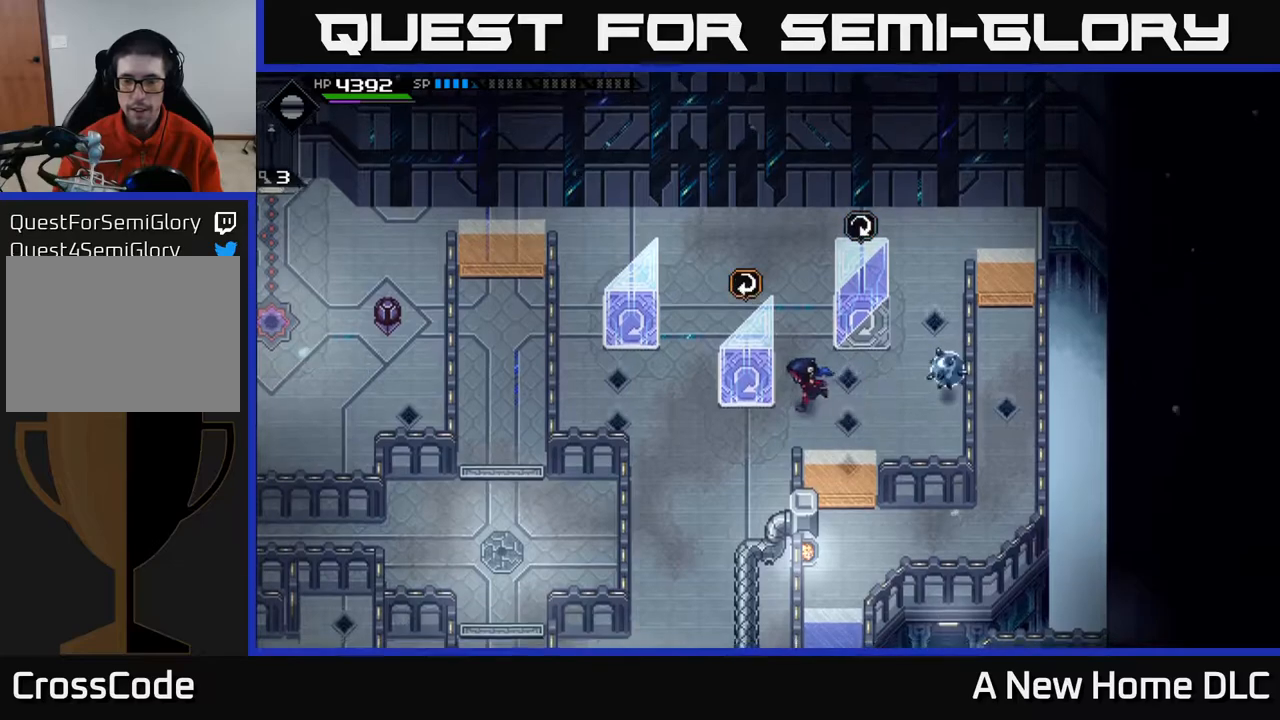
{"buttons": [], "left_stick": "up", "right_stick": "center", "events": [[50, "left_stick", "up-left"], [150, "left_stick", "up"]]}
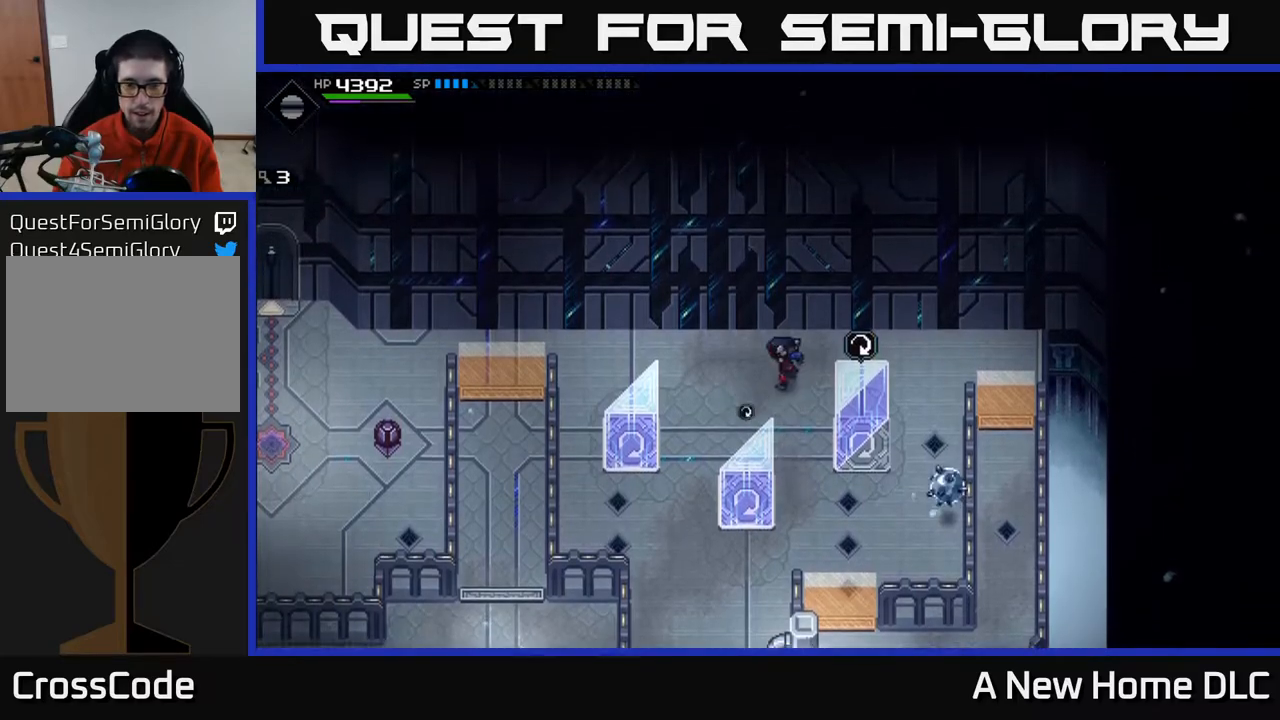
{"buttons": [], "left_stick": "center", "right_stick": "center", "events": [[100, "left_stick", "left"], [483, "left_stick", "center"]]}
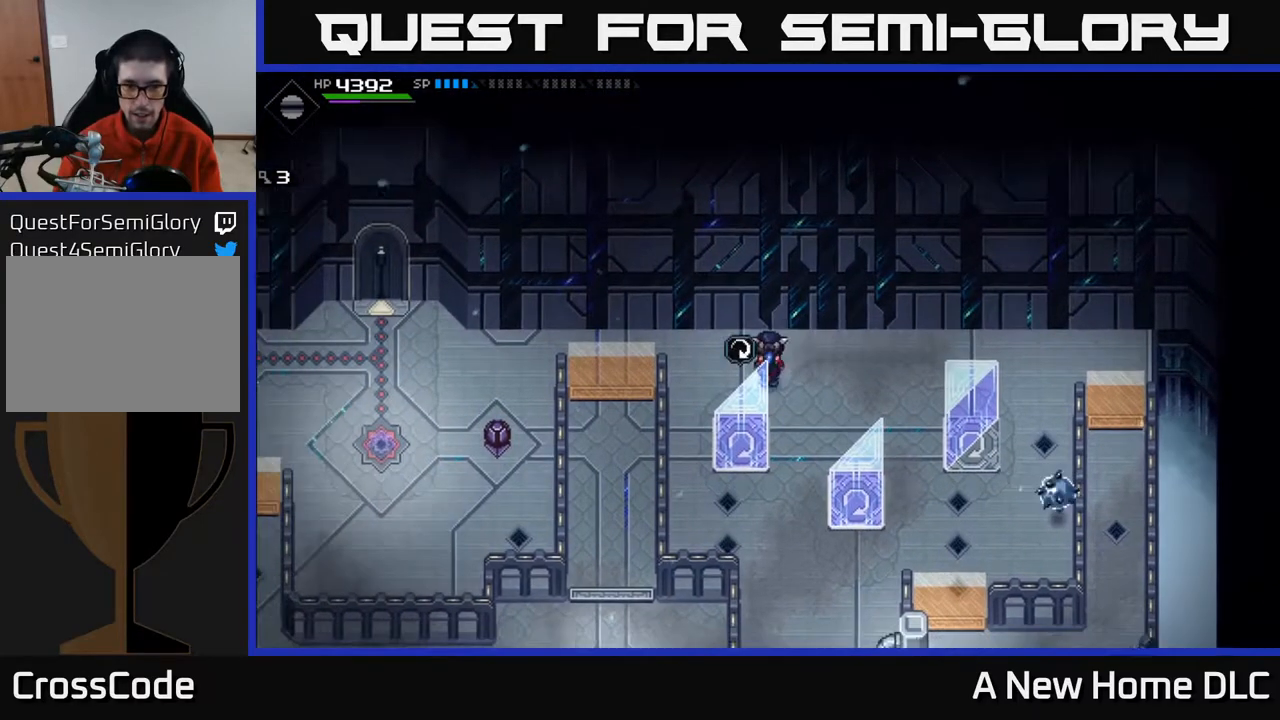
{"buttons": [], "left_stick": "left", "right_stick": "center", "events": [[17, "DPAD_LEFT", "down"], [133, "DPAD_LEFT", "up"], [300, "left_stick", "up-left"], [433, "left_stick", "left"]]}
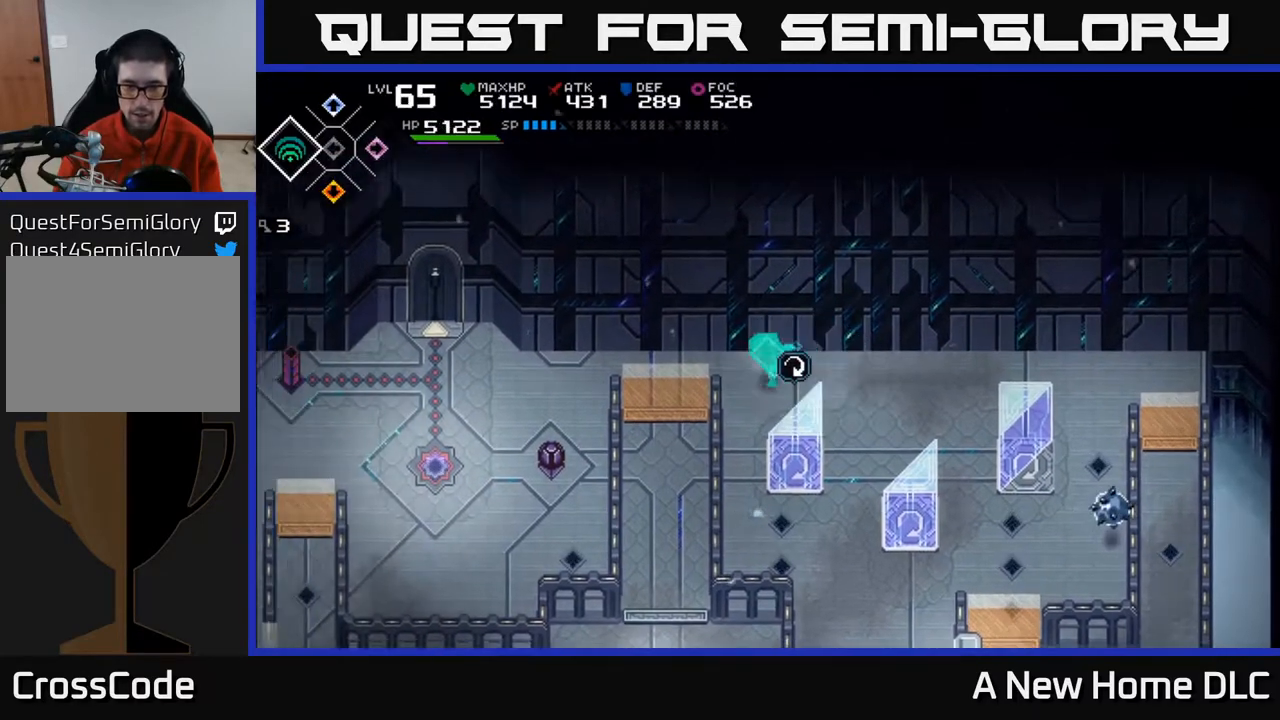
{"buttons": [], "left_stick": "left", "right_stick": "center", "events": []}
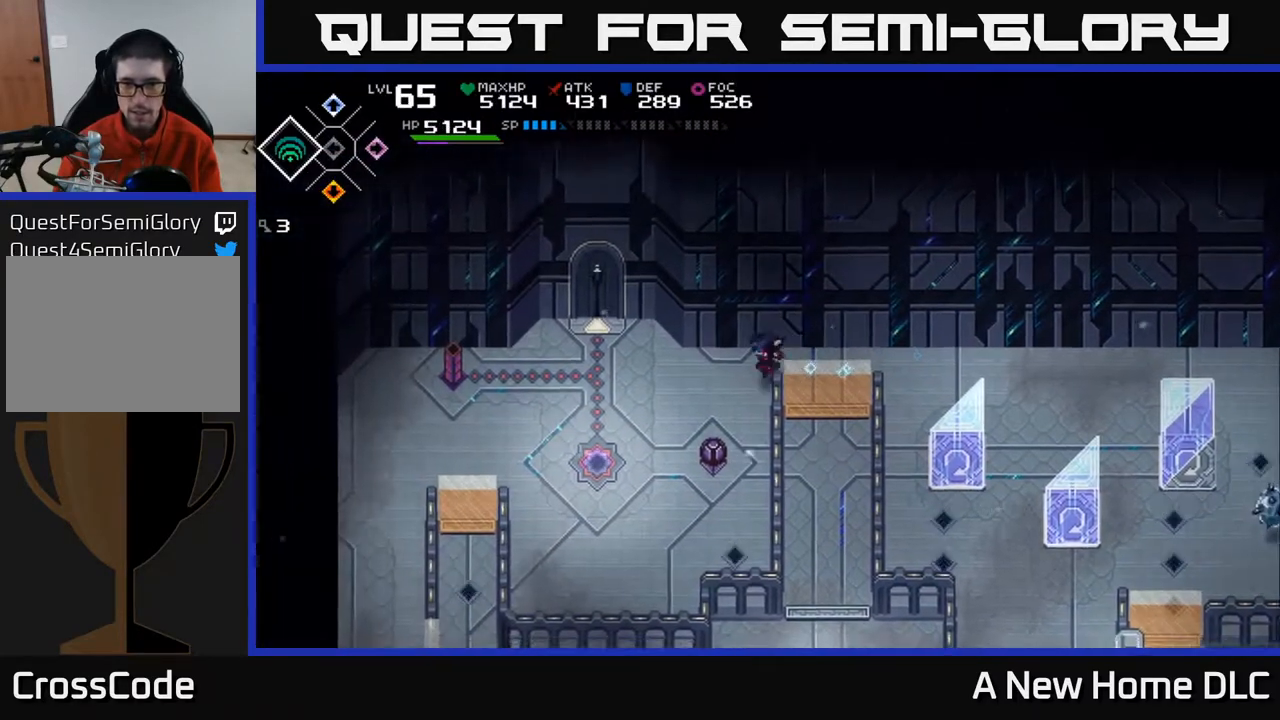
{"buttons": [], "left_stick": "down-left", "right_stick": "right", "events": [[17, "left_stick", "down-left"], [117, "right_stick", "right"]]}
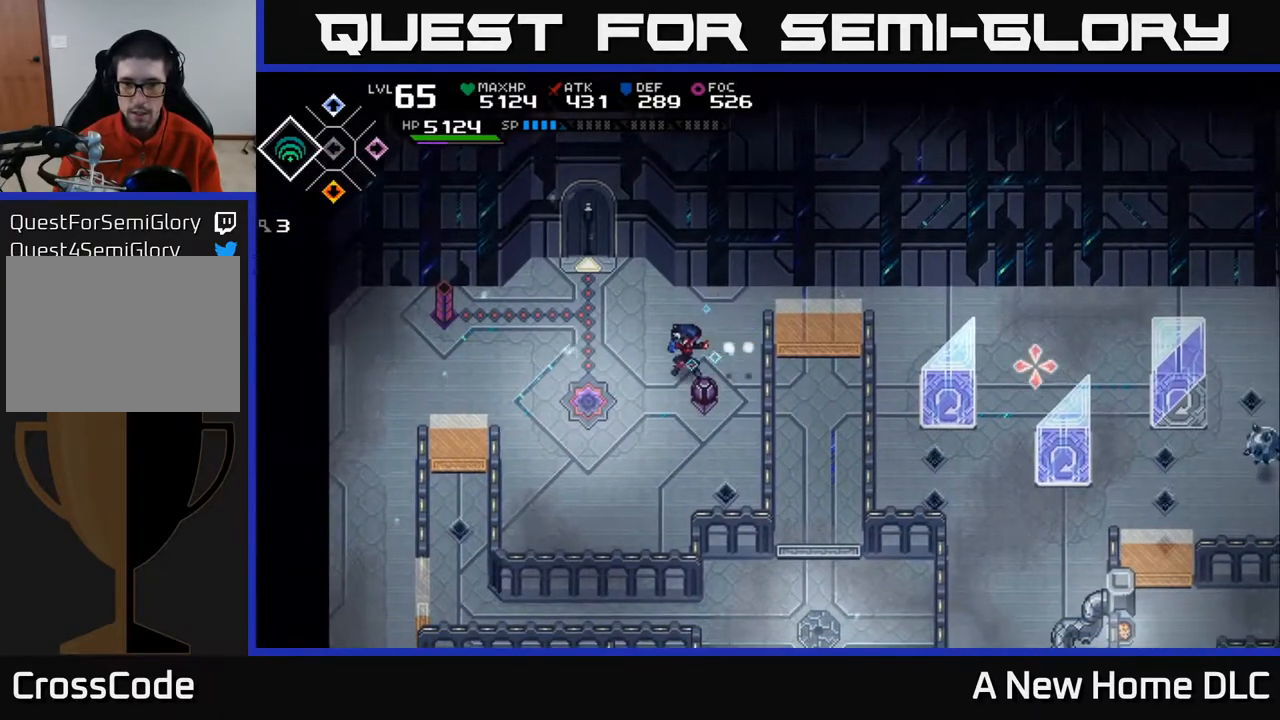
{"buttons": ["R1"], "left_stick": "center", "right_stick": "right", "events": [[100, "R1", "down"], [167, "left_stick", "center"], [233, "left_stick", "down-left"], [450, "left_stick", "center"]]}
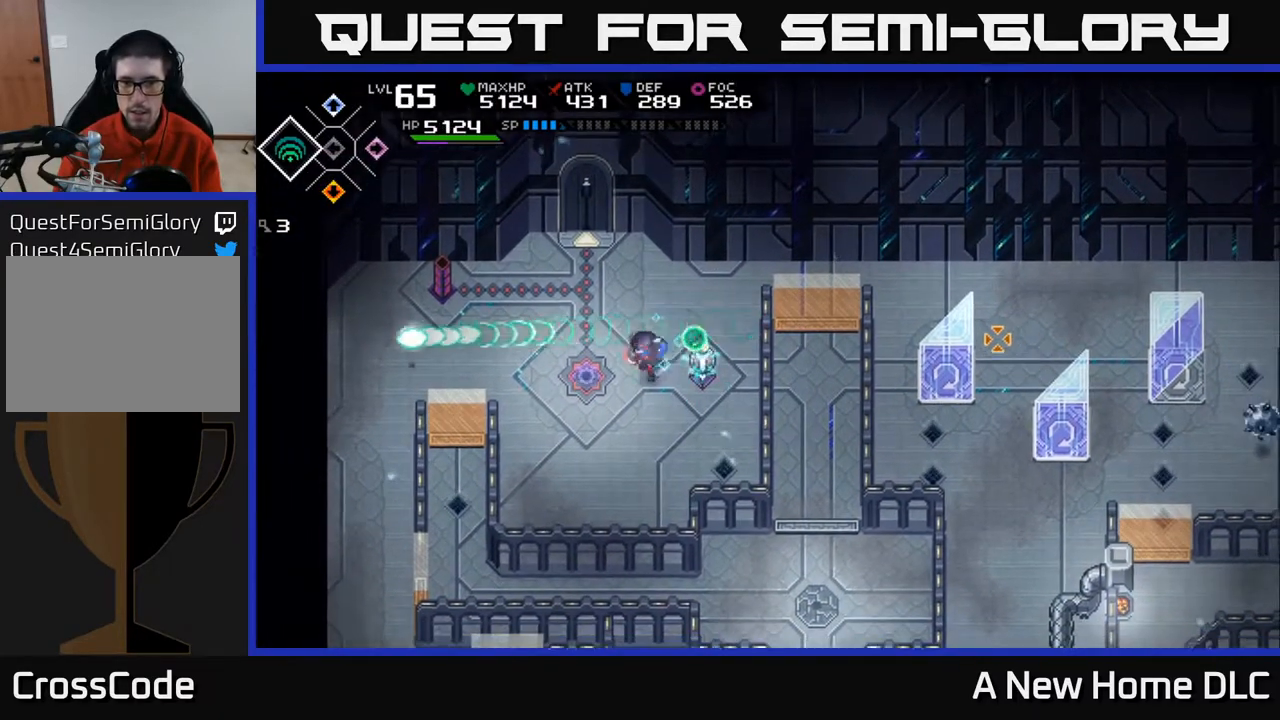
{"buttons": [], "left_stick": "up", "right_stick": "right", "events": [[333, "R1", "up"], [500, "left_stick", "up"]]}
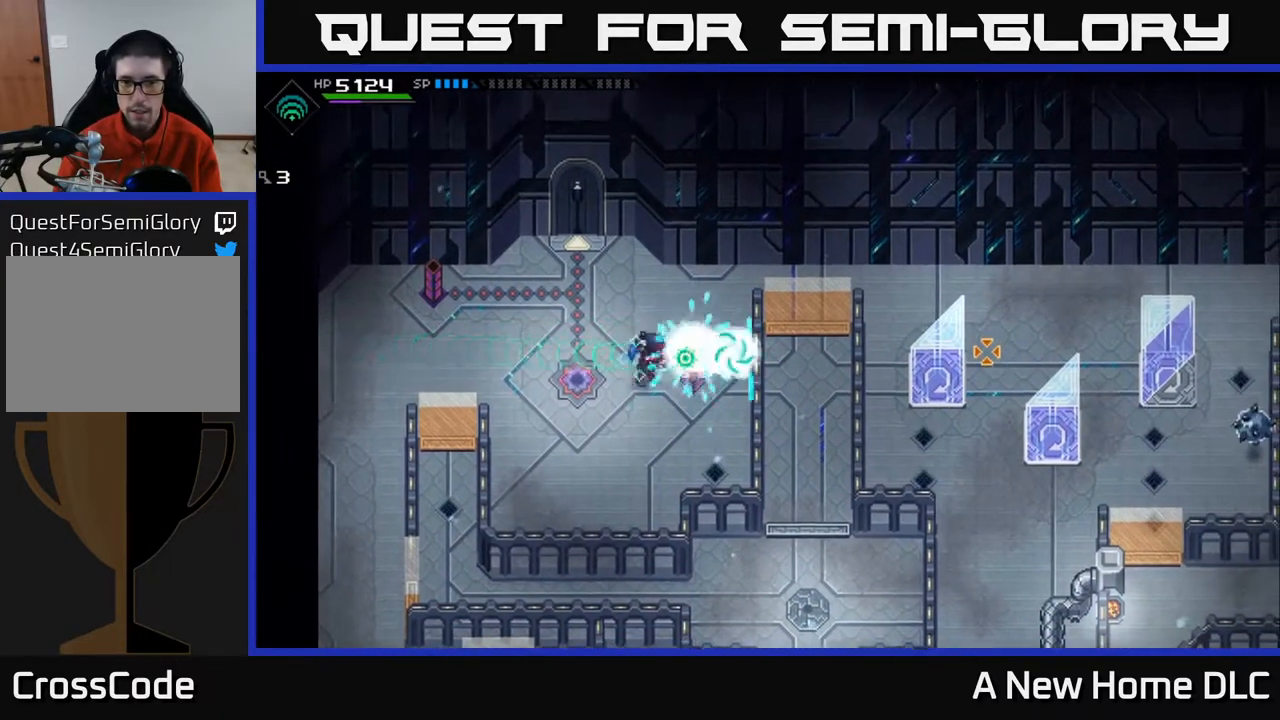
{"buttons": [], "left_stick": "center", "right_stick": "right", "events": [[100, "left_stick", "center"], [333, "R1", "down"], [450, "R1", "up"]]}
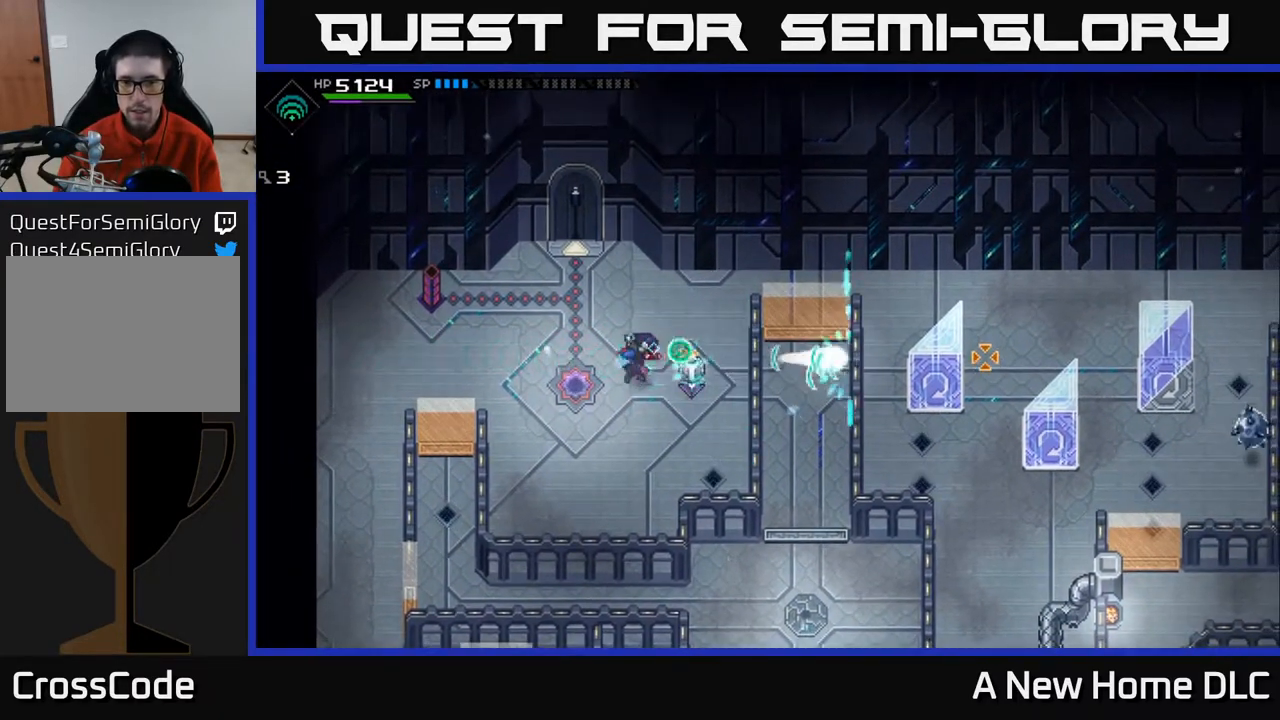
{"buttons": [], "left_stick": "center", "right_stick": "right", "events": []}
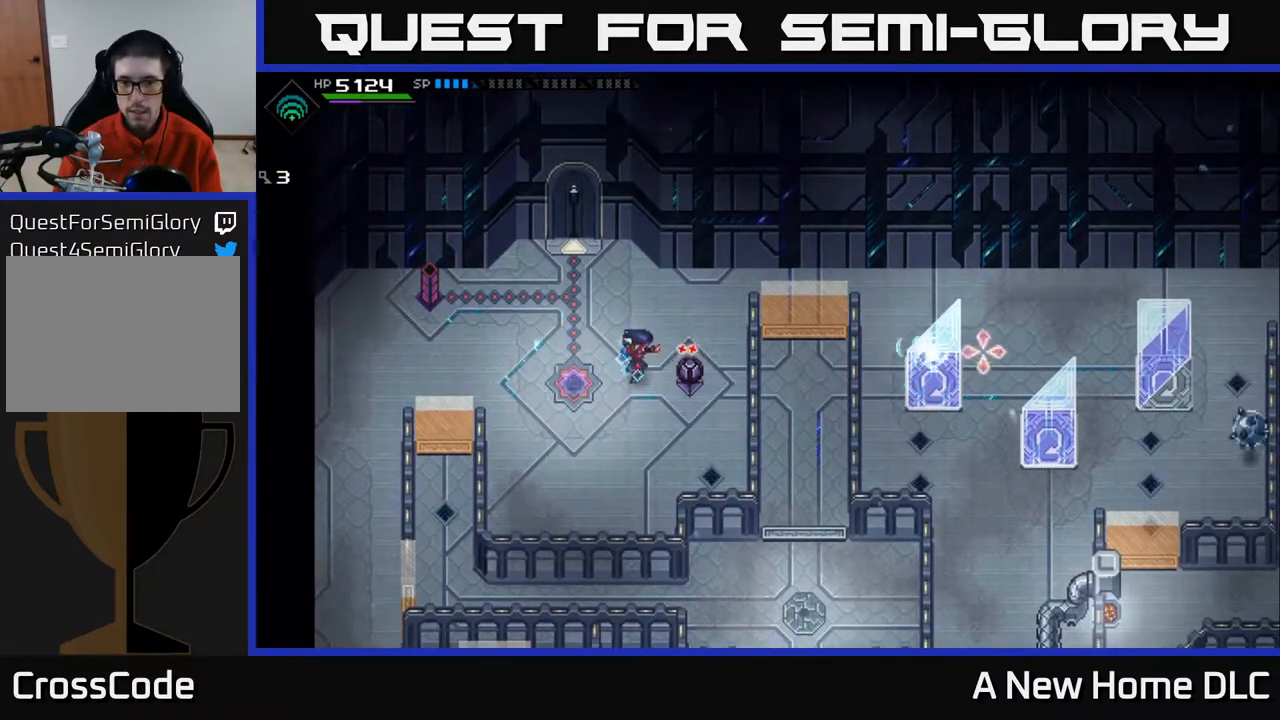
{"buttons": [], "left_stick": "up-right", "right_stick": "center", "events": [[100, "left_stick", "up"], [150, "right_stick", "center"], [217, "left_stick", "up-right"]]}
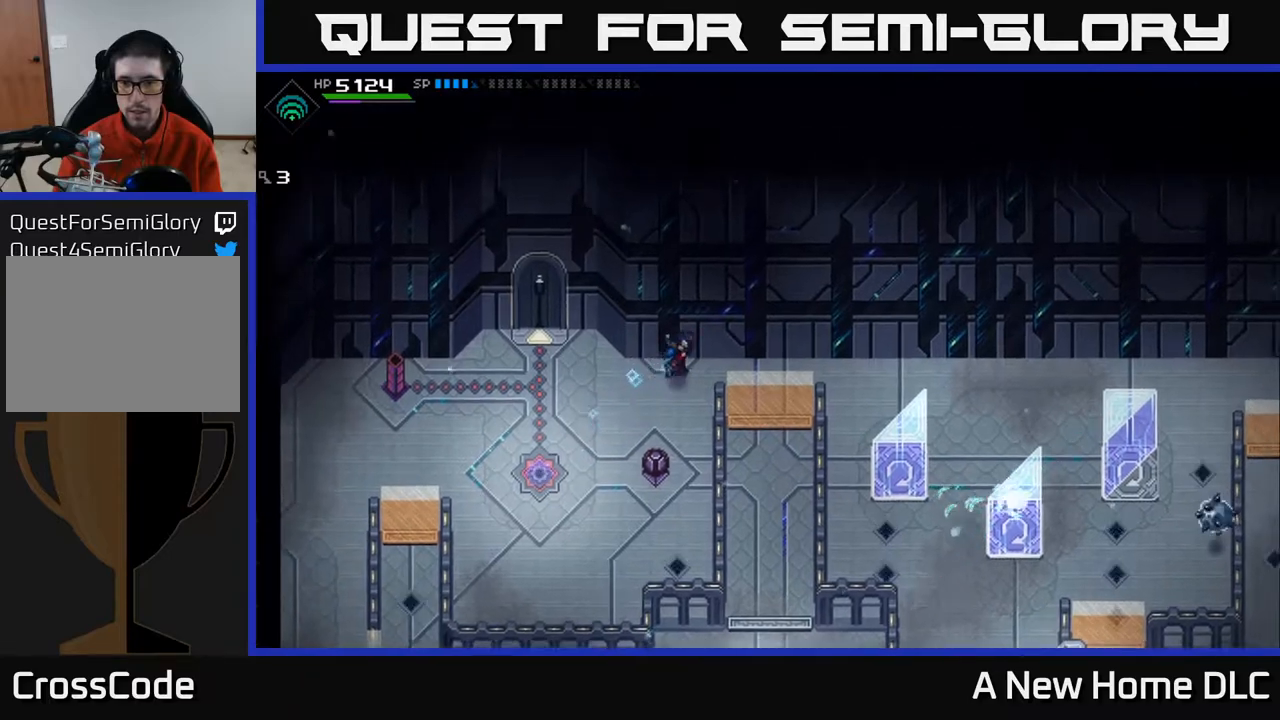
{"buttons": [], "left_stick": "right", "right_stick": "center", "events": [[50, "left_stick", "right"]]}
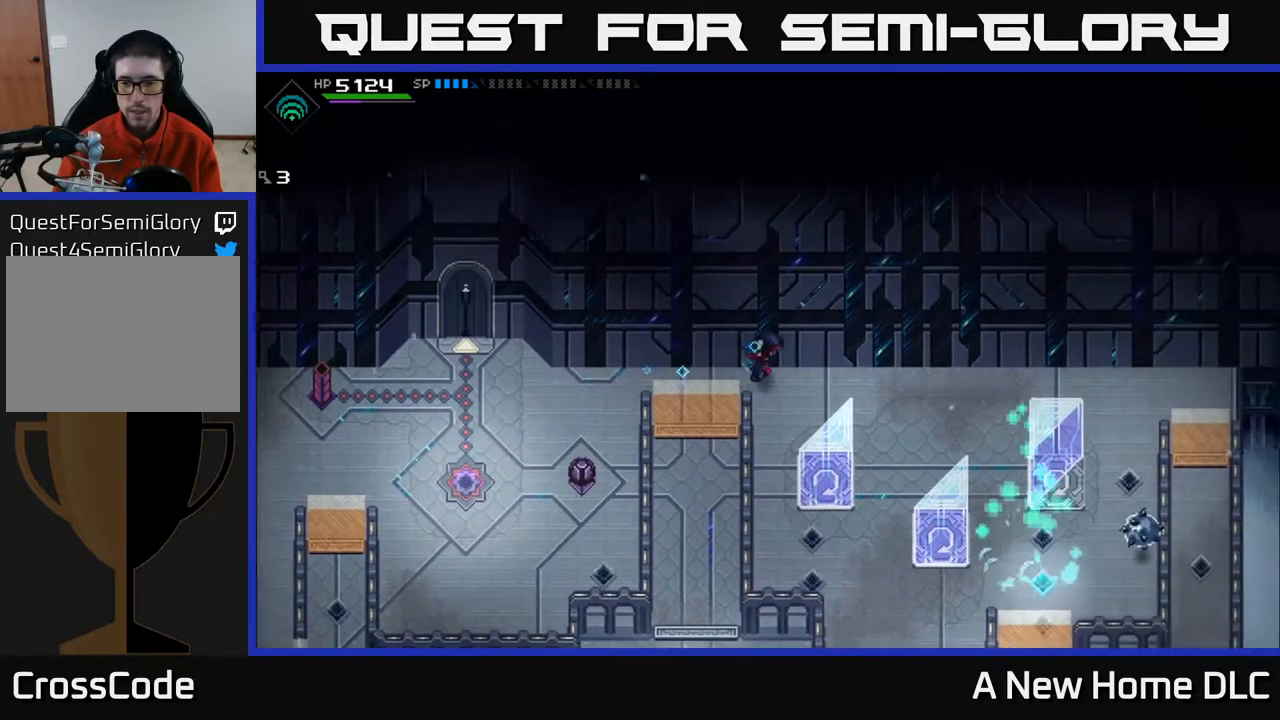
{"buttons": [], "left_stick": "down-right", "right_stick": "center", "events": [[367, "left_stick", "down-right"]]}
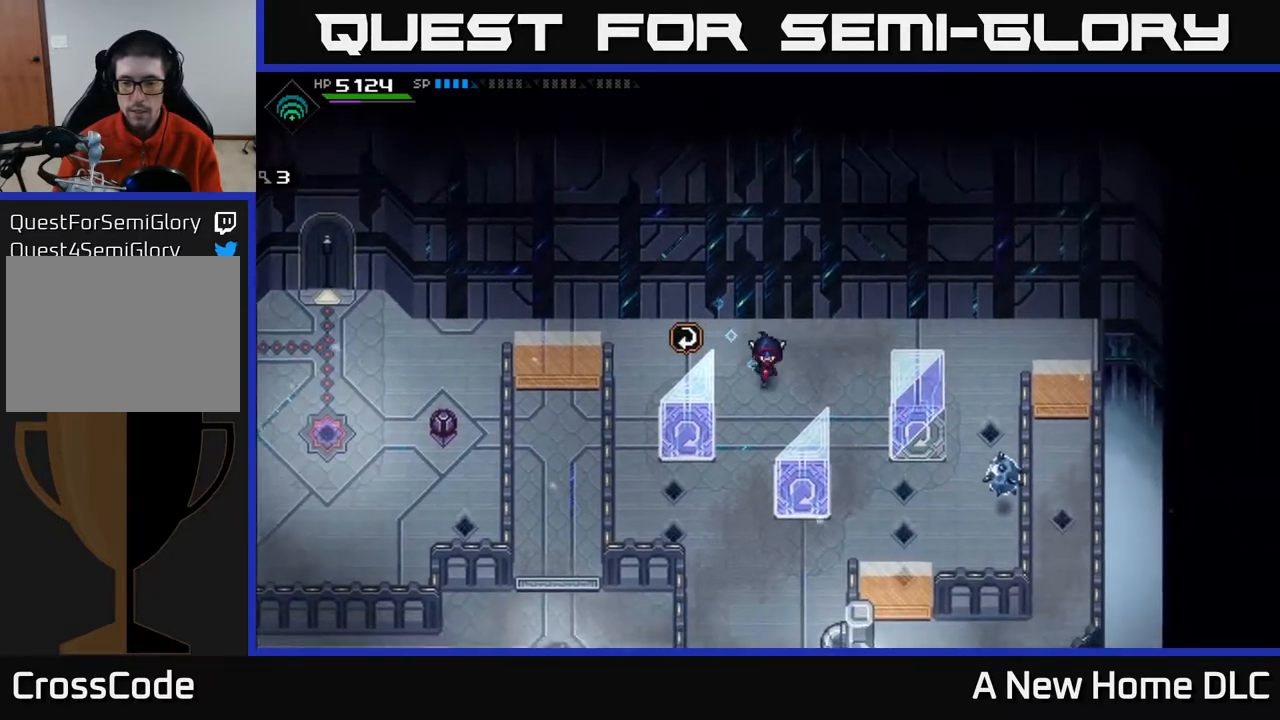
{"buttons": [], "left_stick": "up", "right_stick": "center", "events": [[250, "A", "down"], [317, "left_stick", "center"], [350, "A", "up"], [367, "left_stick", "up"]]}